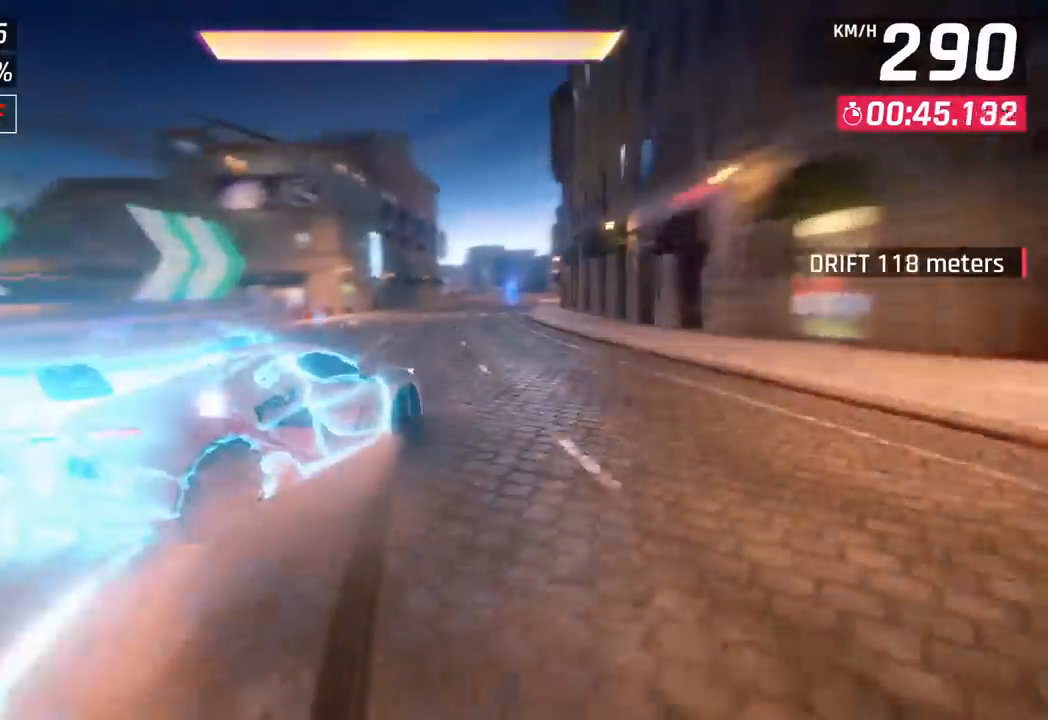
Gameplay with a controller (PlayStation layout); each line is a JSON object with the inputs held at the frame after it. "events" lists button and stick changes between this image and that frame as [ms after this image, input, new state], when the widget could be followed in between. Not read: right_stick.
{"buttons": [], "left_stick": "center", "events": [[17, "left_stick", "center"], [100, "CROSS", "down"], [117, "R1", "down"], [250, "CROSS", "up"], [250, "R1", "up"]]}
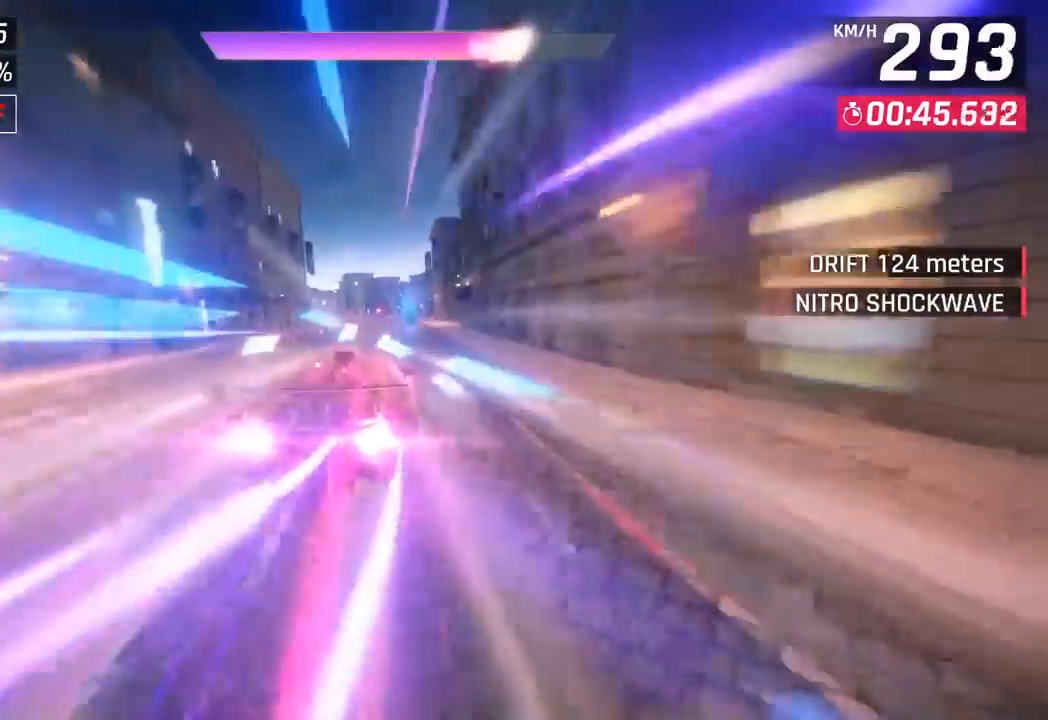
{"buttons": [], "left_stick": "left", "events": [[67, "left_stick", "right"], [183, "left_stick", "center"], [333, "left_stick", "left"]]}
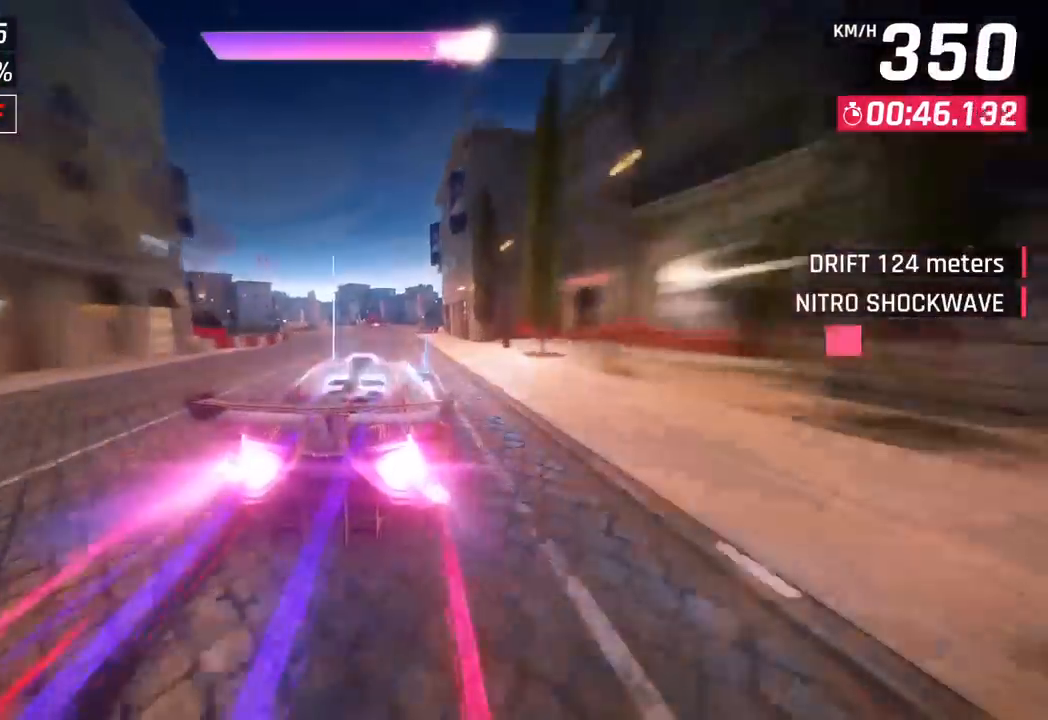
{"buttons": [], "left_stick": "center", "events": [[250, "SQUARE", "down"], [283, "CROSS", "down"], [283, "SQUARE", "up"], [467, "CROSS", "up"], [467, "left_stick", "center"]]}
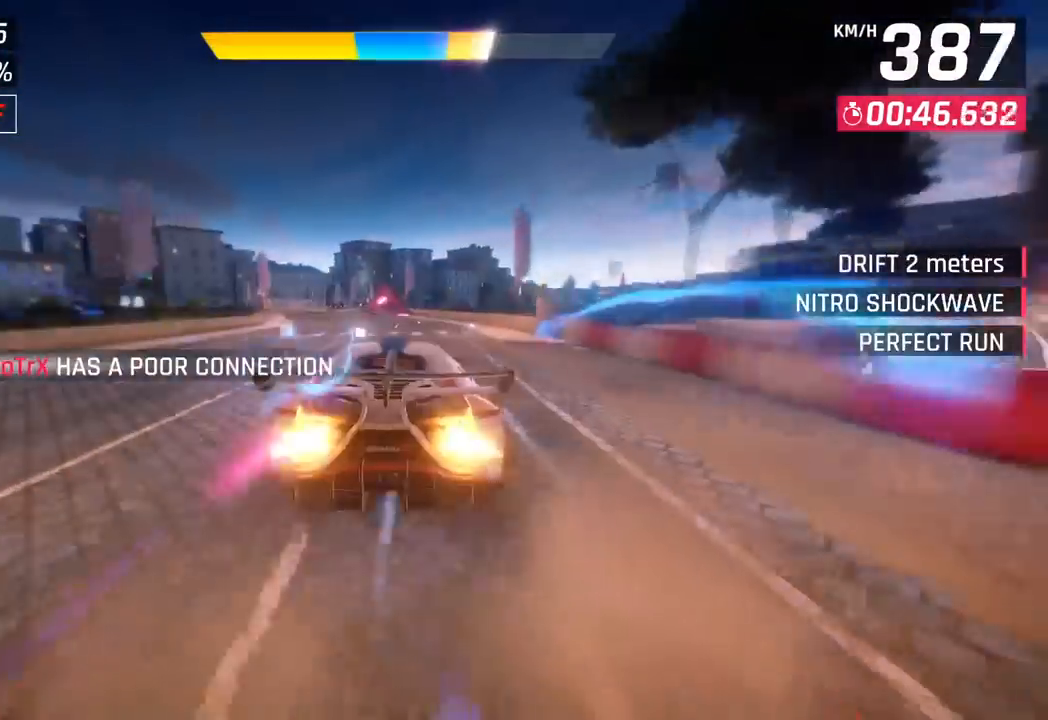
{"buttons": ["CROSS"], "left_stick": "left", "events": [[133, "left_stick", "left"], [433, "CROSS", "down"]]}
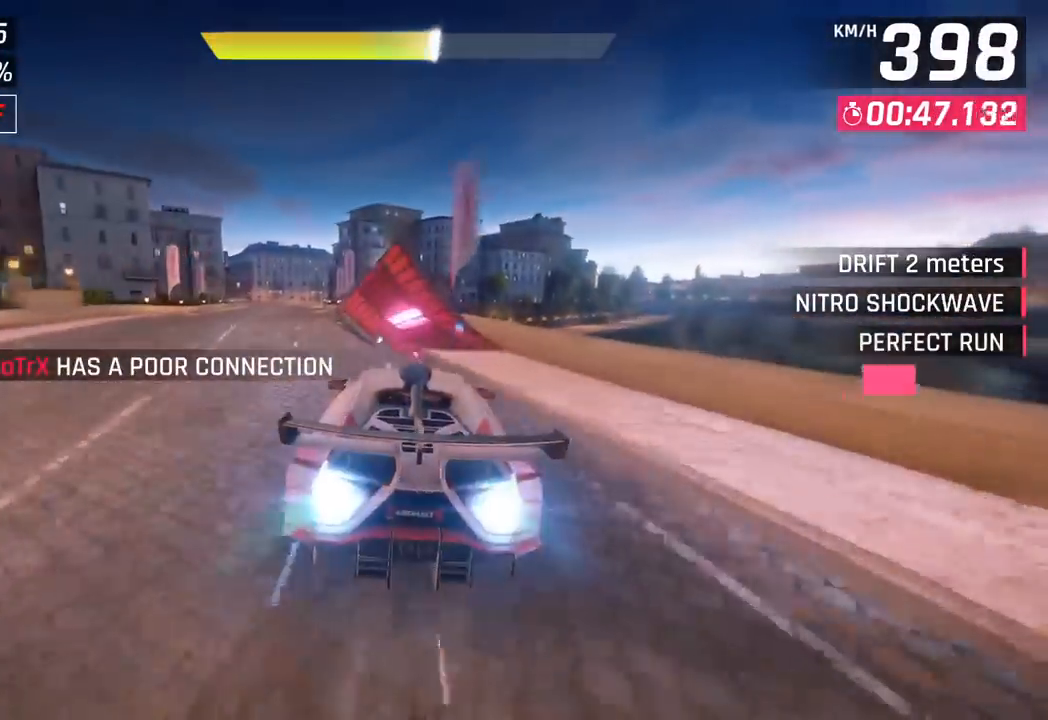
{"buttons": [], "left_stick": "left", "events": [[50, "CROSS", "up"], [200, "SQUARE", "down"], [250, "CROSS", "down"], [250, "SQUARE", "up"], [383, "CROSS", "up"]]}
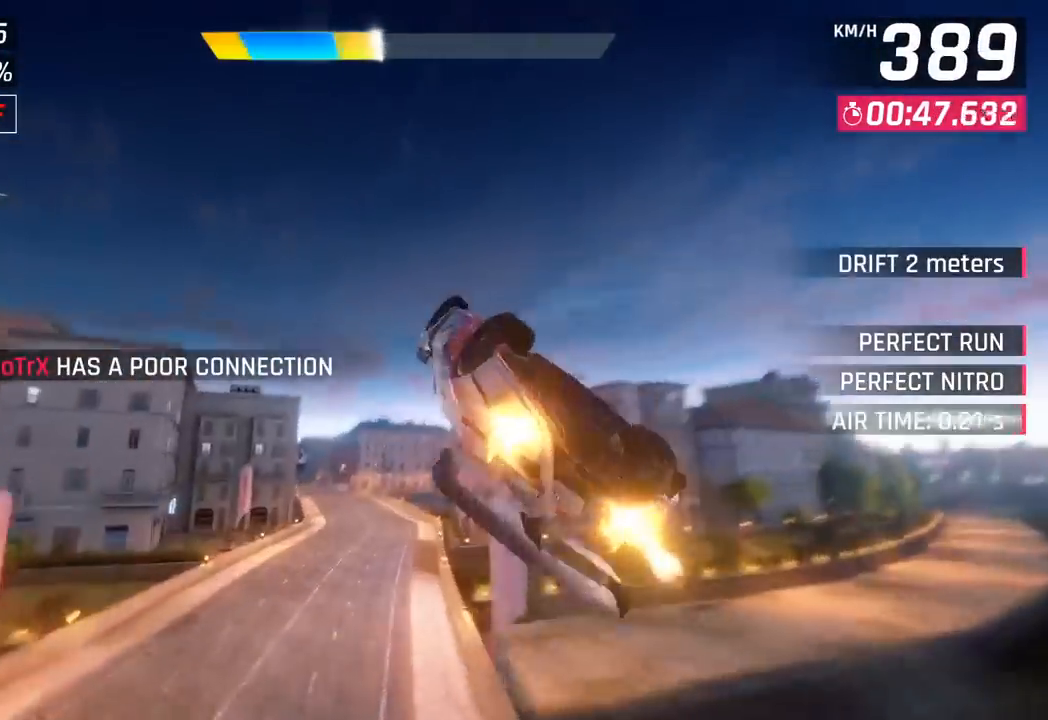
{"buttons": [], "left_stick": "left", "events": [[33, "CROSS", "down"], [50, "R1", "down"], [217, "CROSS", "up"], [233, "R1", "up"], [317, "CROSS", "down"], [317, "R1", "down"], [483, "CROSS", "up"], [483, "R1", "up"]]}
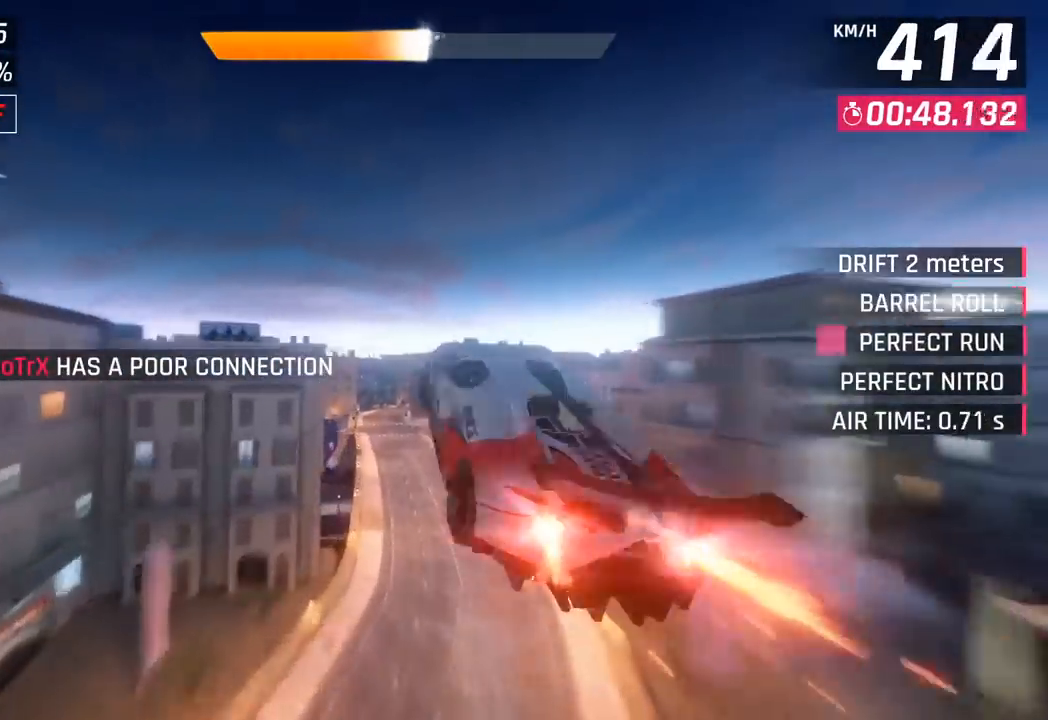
{"buttons": [], "left_stick": "center", "events": [[67, "CROSS", "down"], [83, "R1", "down"], [267, "CROSS", "up"], [267, "R1", "up"], [467, "left_stick", "center"]]}
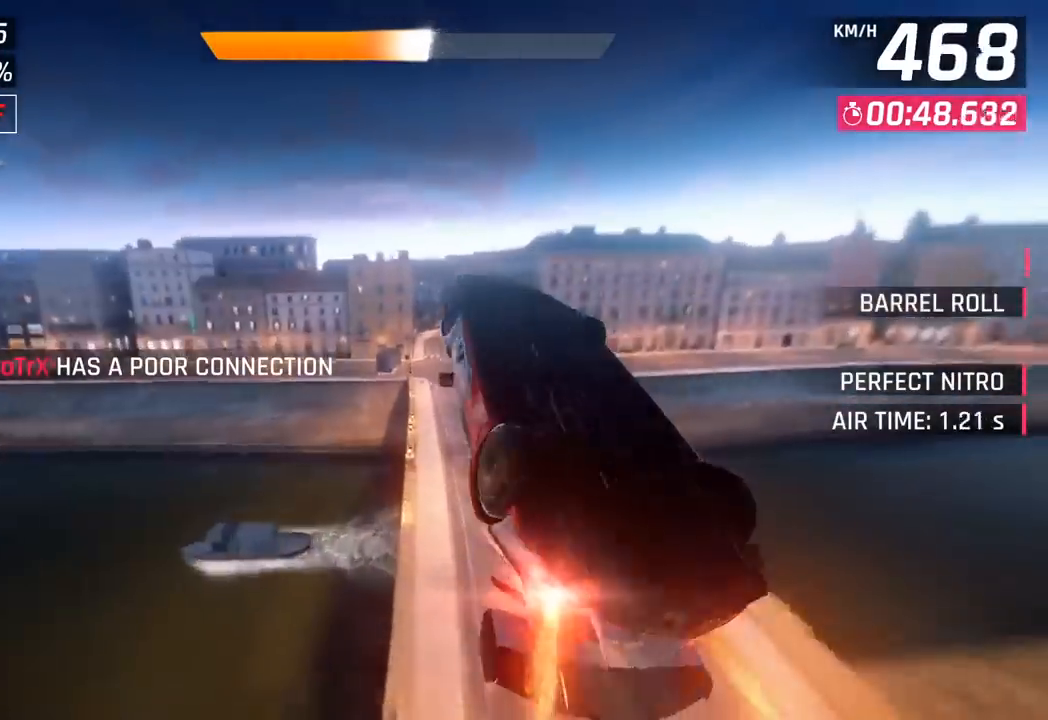
{"buttons": [], "left_stick": "right", "events": [[33, "left_stick", "right"], [83, "SQUARE", "down"], [217, "SQUARE", "up"]]}
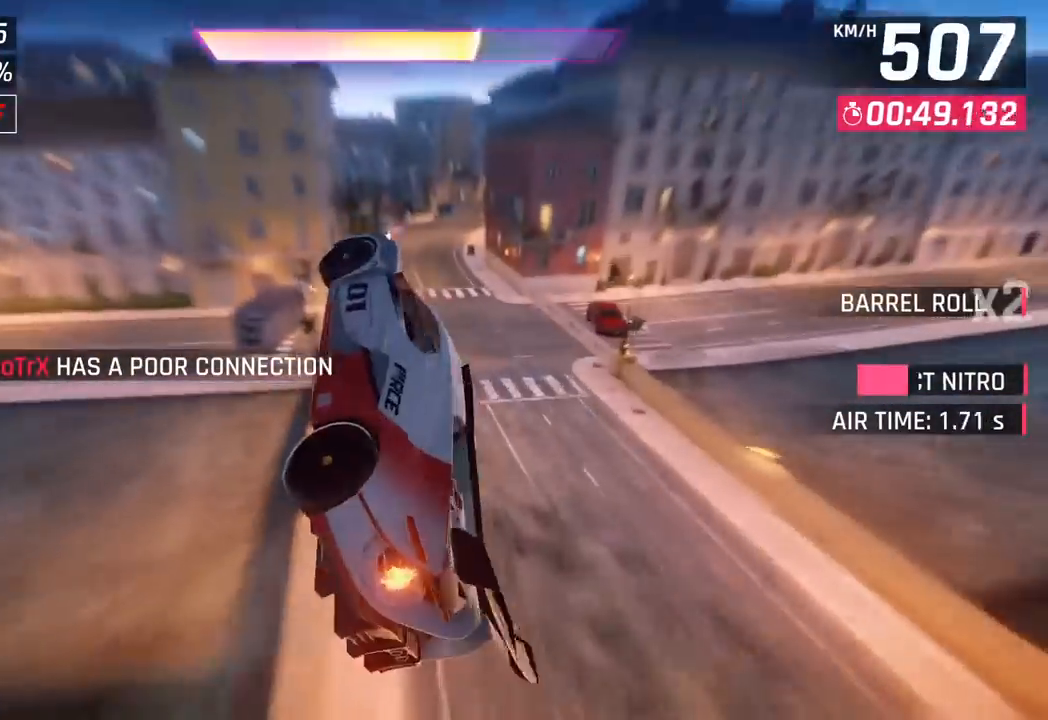
{"buttons": ["SQUARE"], "left_stick": "right", "events": [[400, "SQUARE", "down"]]}
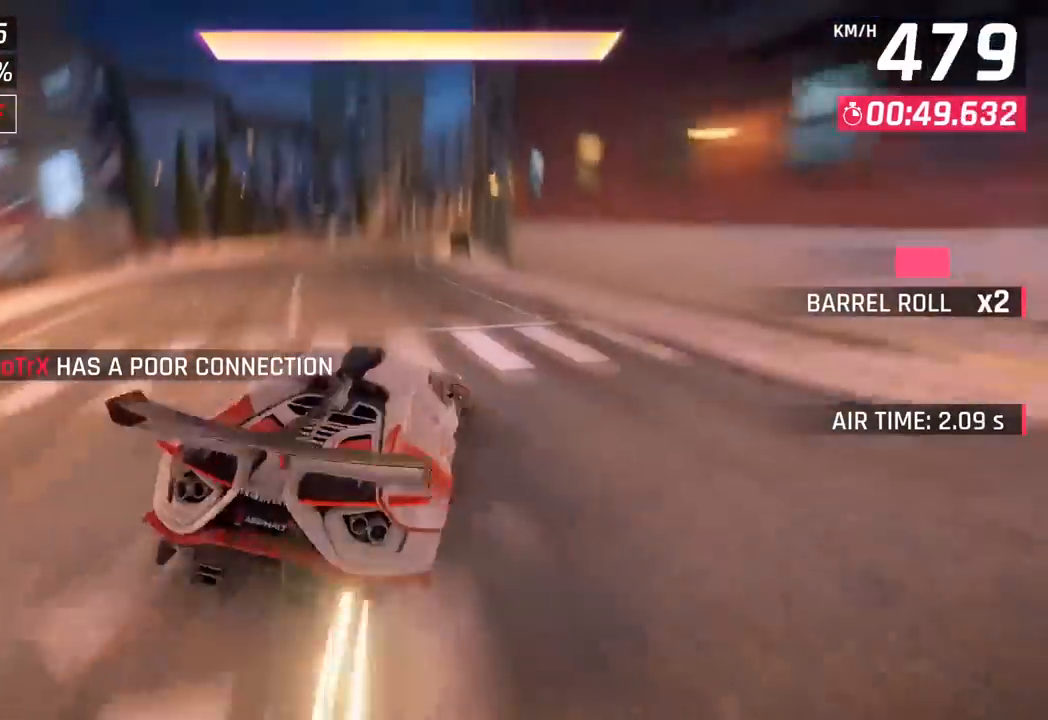
{"buttons": [], "left_stick": "right", "events": [[33, "SQUARE", "up"]]}
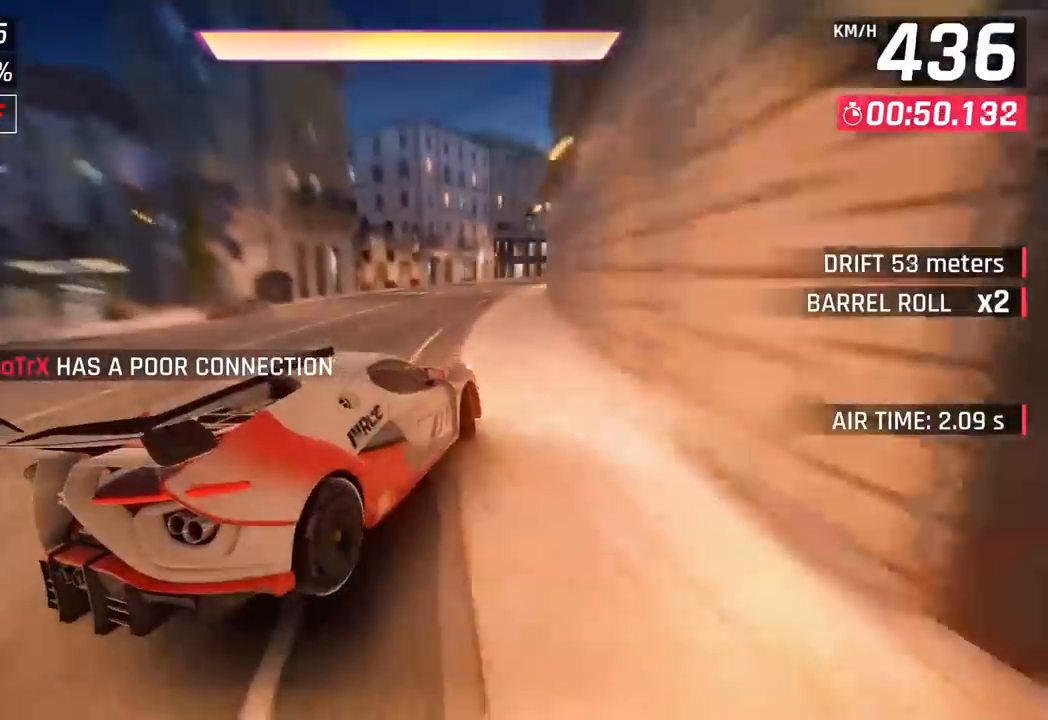
{"buttons": [], "left_stick": "right", "events": []}
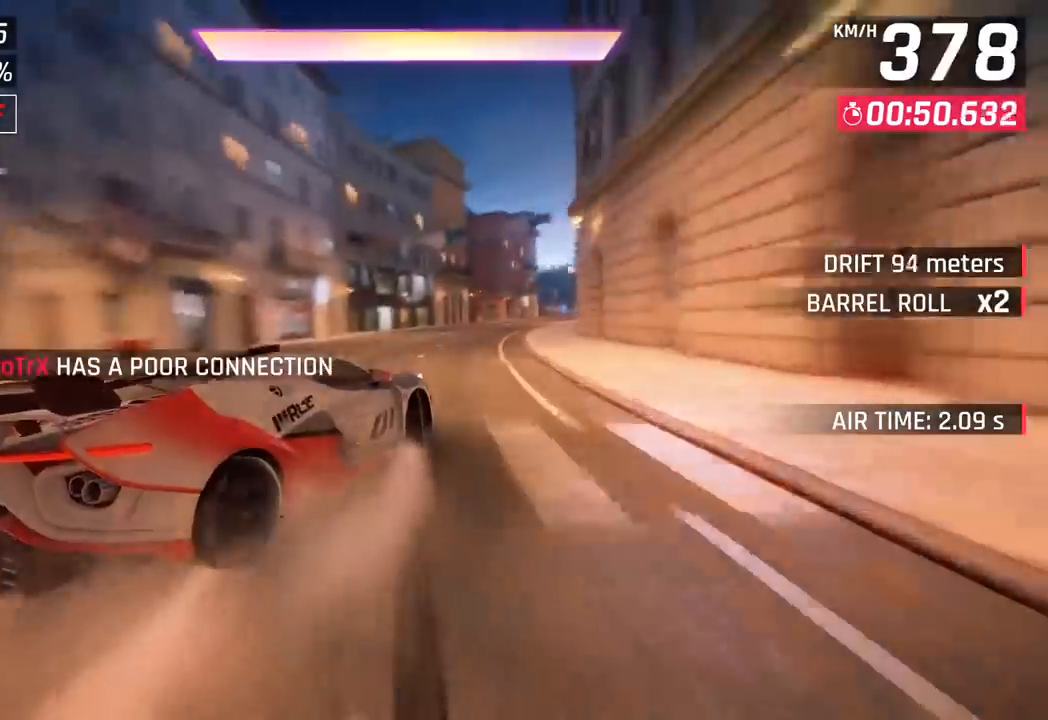
{"buttons": [], "left_stick": "right", "events": [[167, "left_stick", "center"], [267, "R1", "down"], [283, "CROSS", "down"], [350, "left_stick", "right"], [417, "CROSS", "up"], [433, "R1", "up"]]}
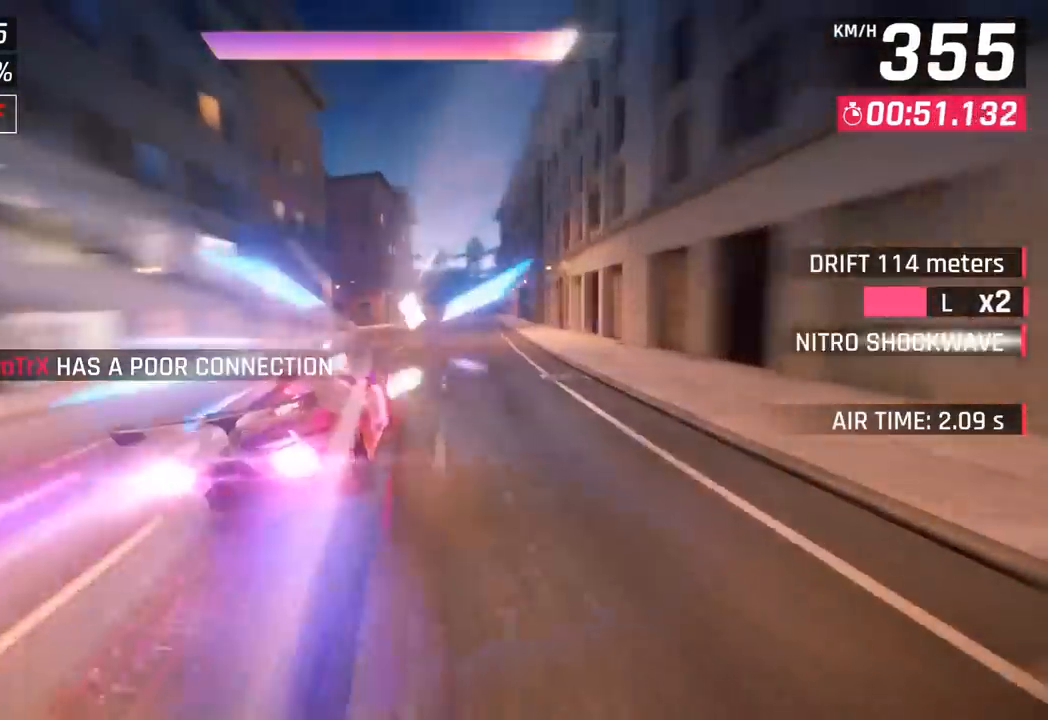
{"buttons": [], "left_stick": "center", "events": [[317, "left_stick", "center"], [350, "SQUARE", "down"], [450, "SQUARE", "up"]]}
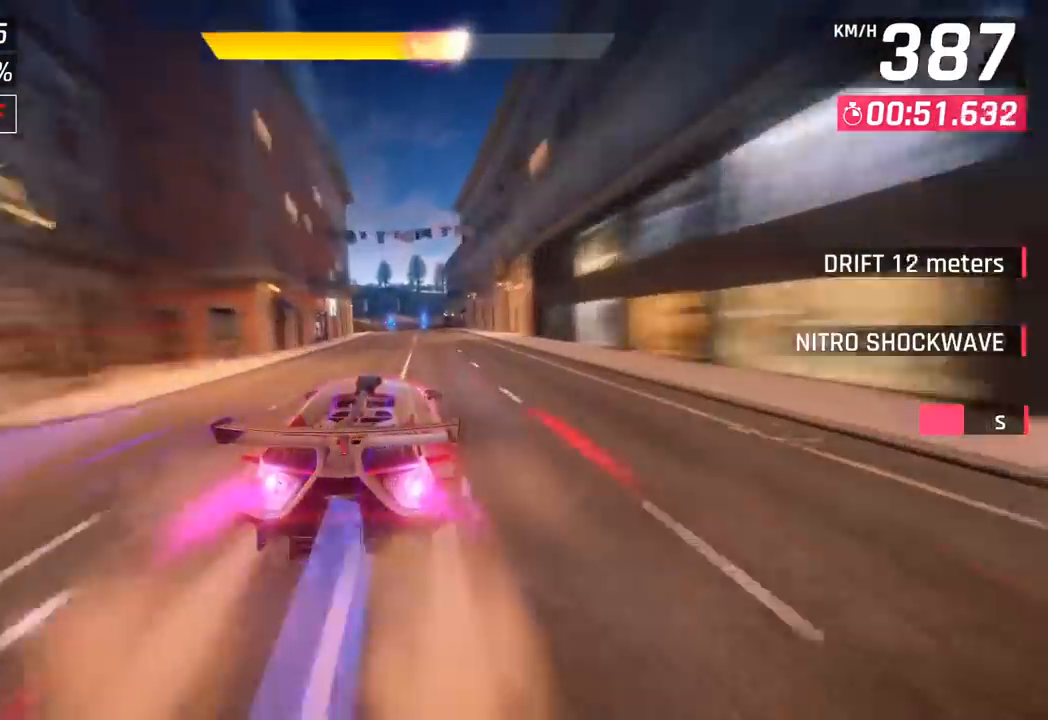
{"buttons": [], "left_stick": "left", "events": [[233, "CROSS", "down"], [283, "left_stick", "left"], [350, "CROSS", "up"]]}
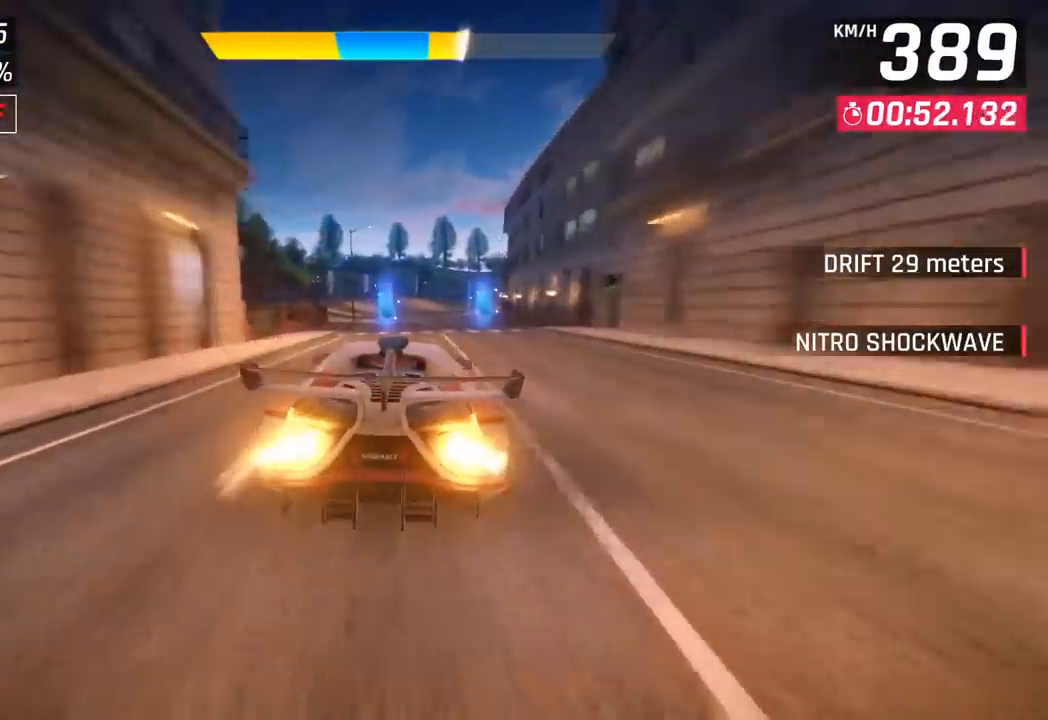
{"buttons": [], "left_stick": "right", "events": [[267, "left_stick", "center"], [500, "left_stick", "right"]]}
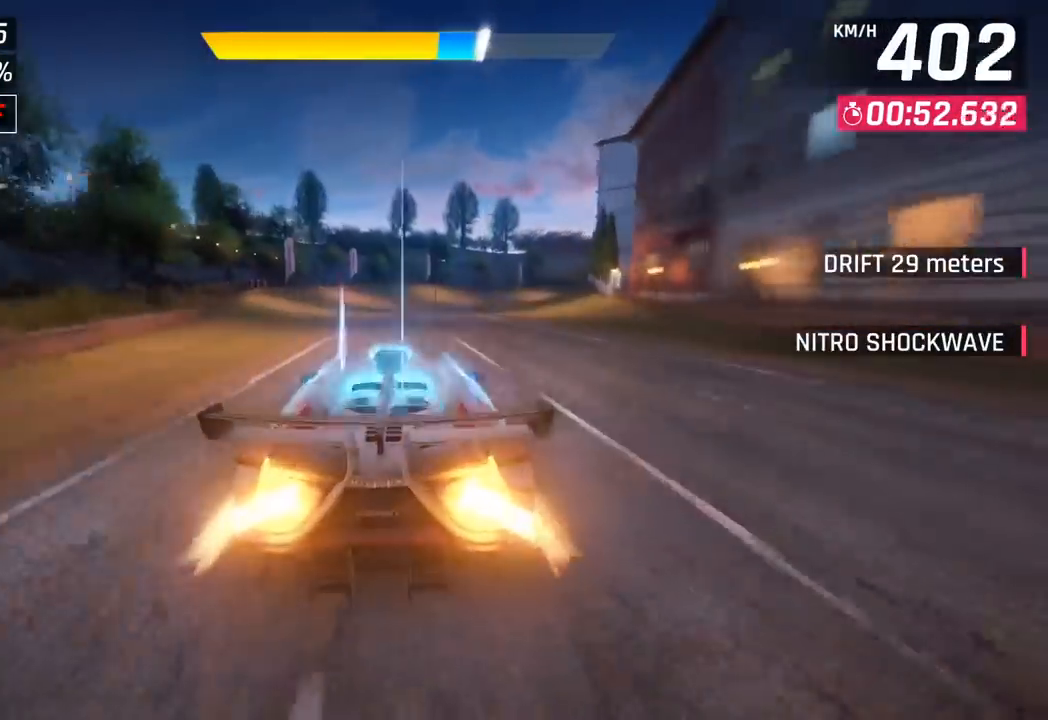
{"buttons": [], "left_stick": "right", "events": [[333, "SQUARE", "down"], [467, "SQUARE", "up"]]}
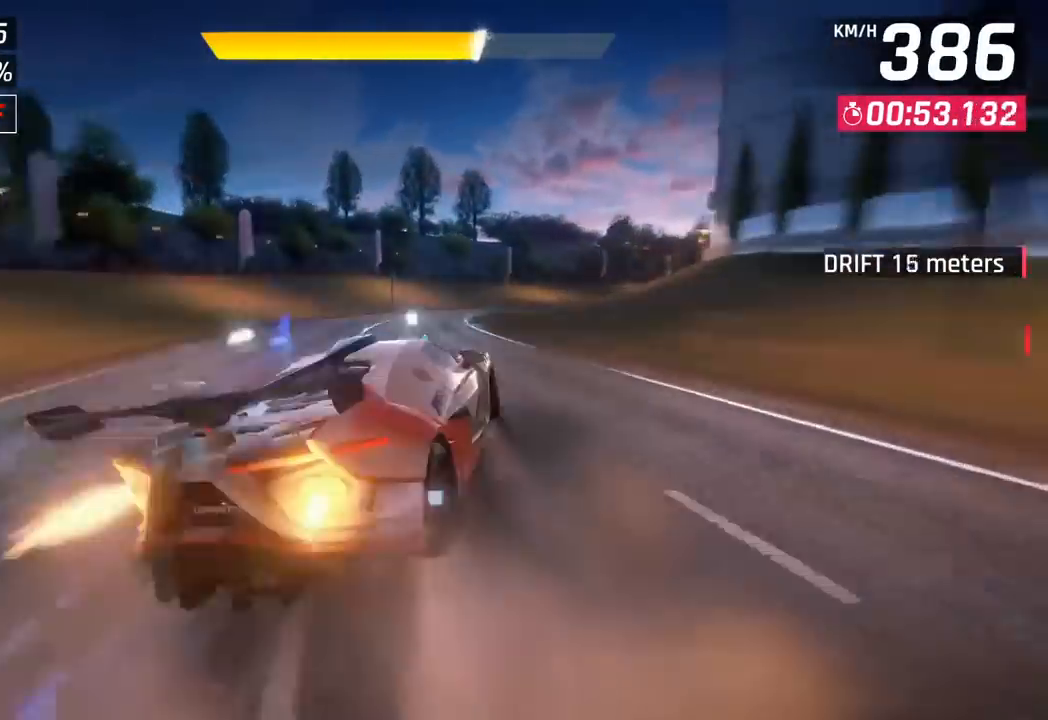
{"buttons": [], "left_stick": "right", "events": [[267, "R1", "down"], [300, "SQUARE", "down"], [450, "R1", "up"], [450, "SQUARE", "up"]]}
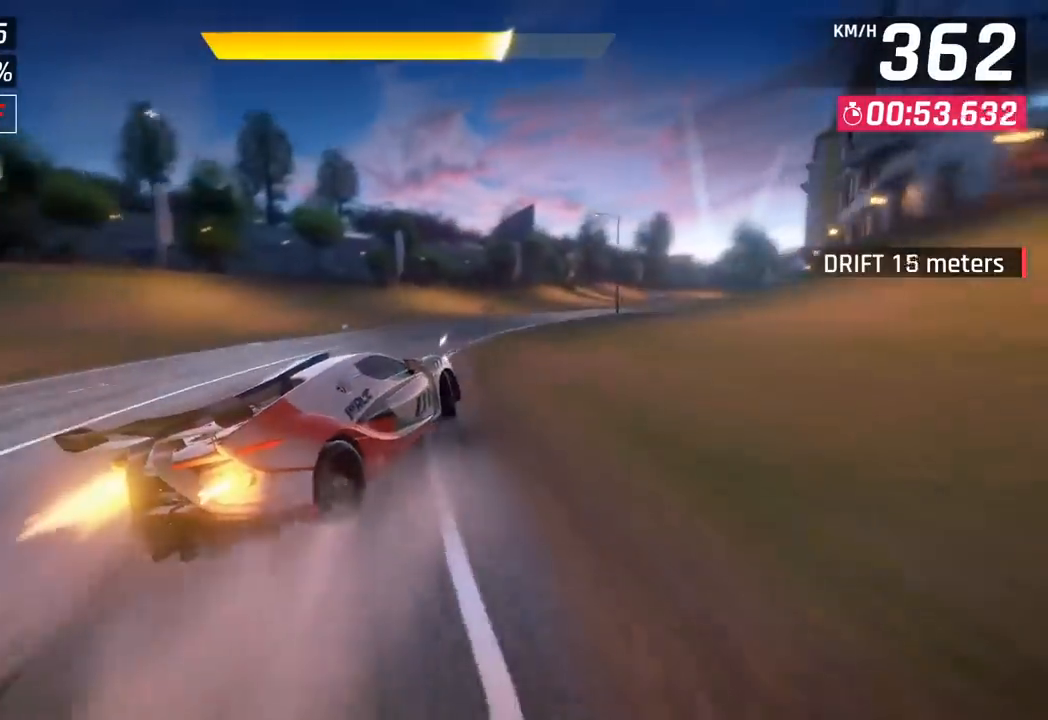
{"buttons": [], "left_stick": "right", "events": []}
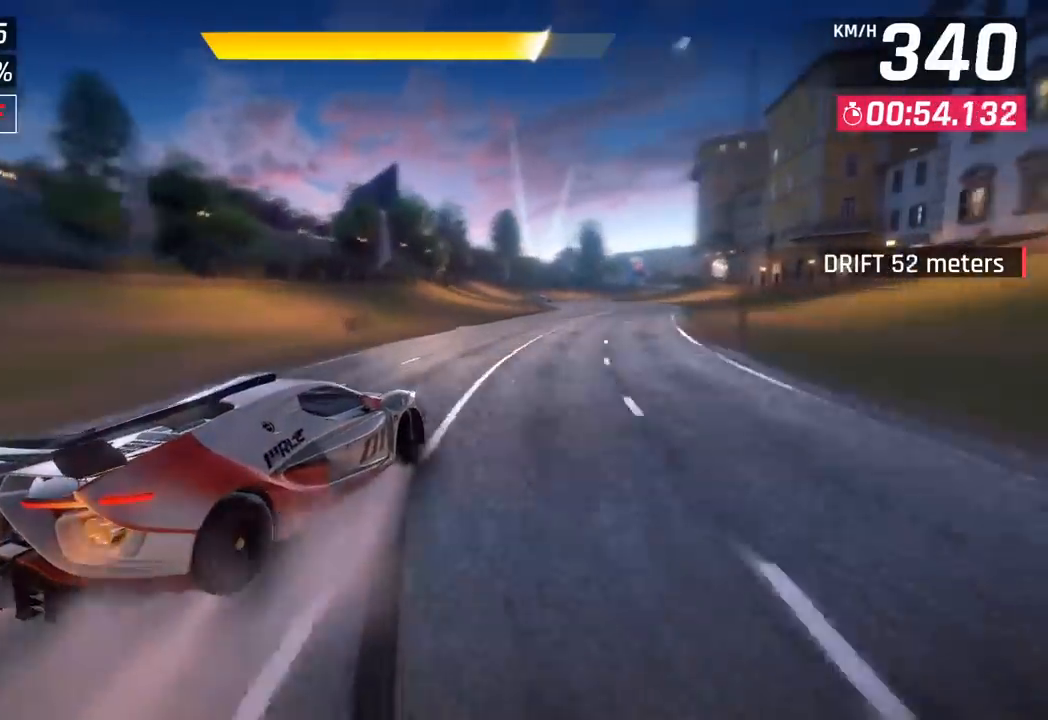
{"buttons": [], "left_stick": "center", "events": [[450, "left_stick", "center"]]}
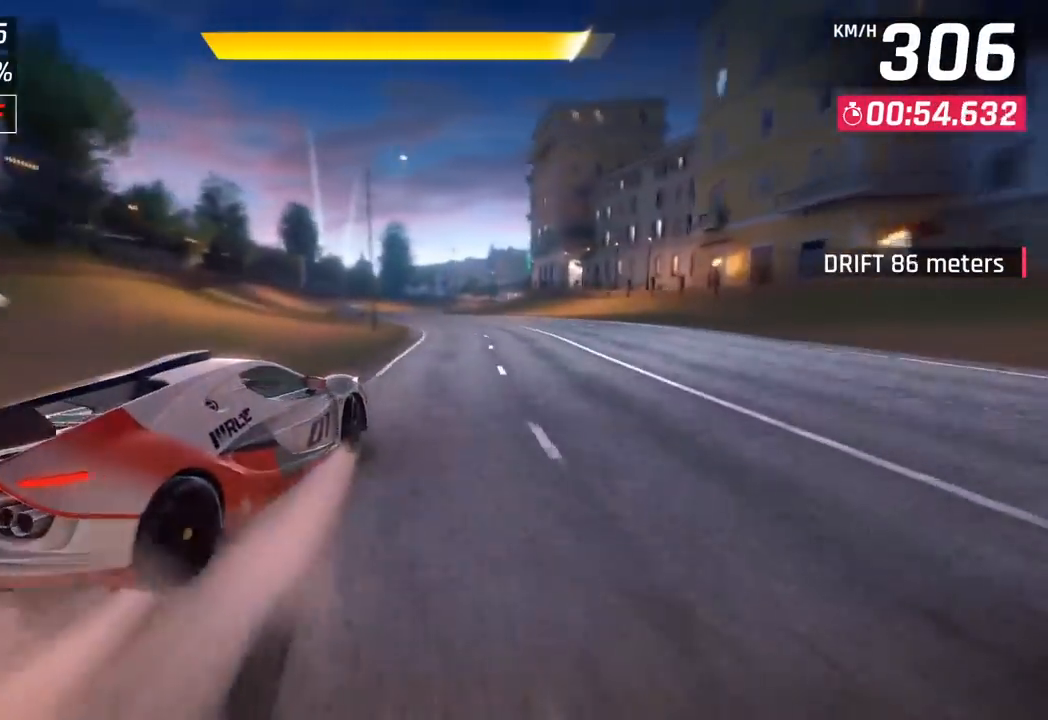
{"buttons": [], "left_stick": "right", "events": [[133, "R1", "down"], [150, "CROSS", "down"], [167, "left_stick", "right"], [333, "CROSS", "up"], [333, "R1", "up"]]}
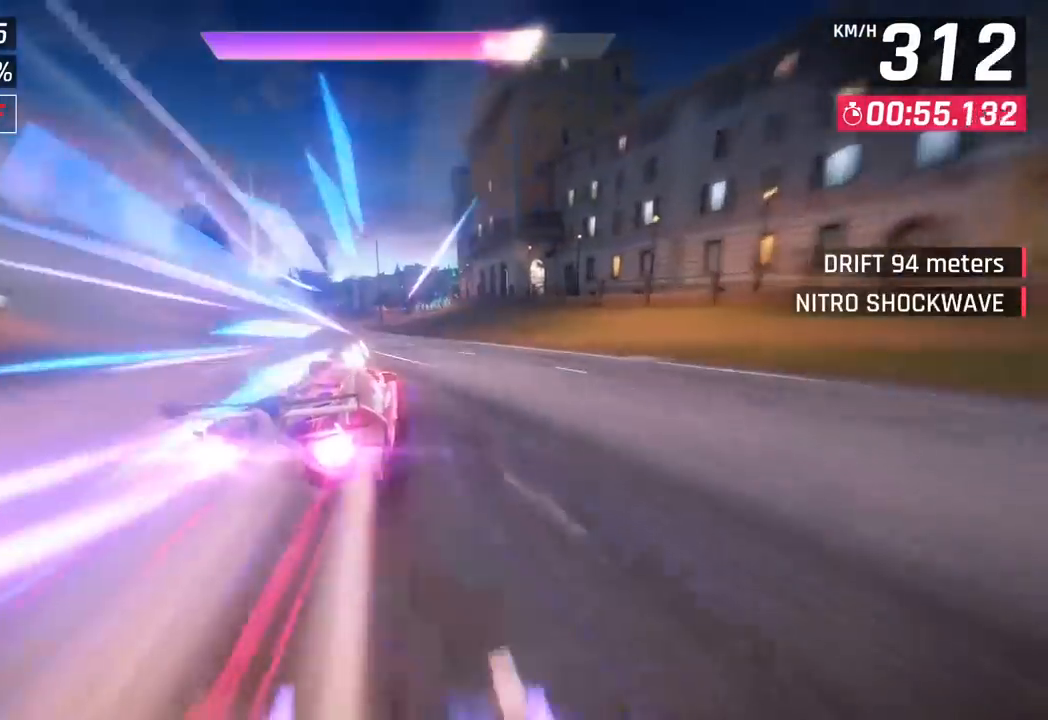
{"buttons": [], "left_stick": "down-left", "events": [[317, "left_stick", "center"], [450, "left_stick", "down-left"]]}
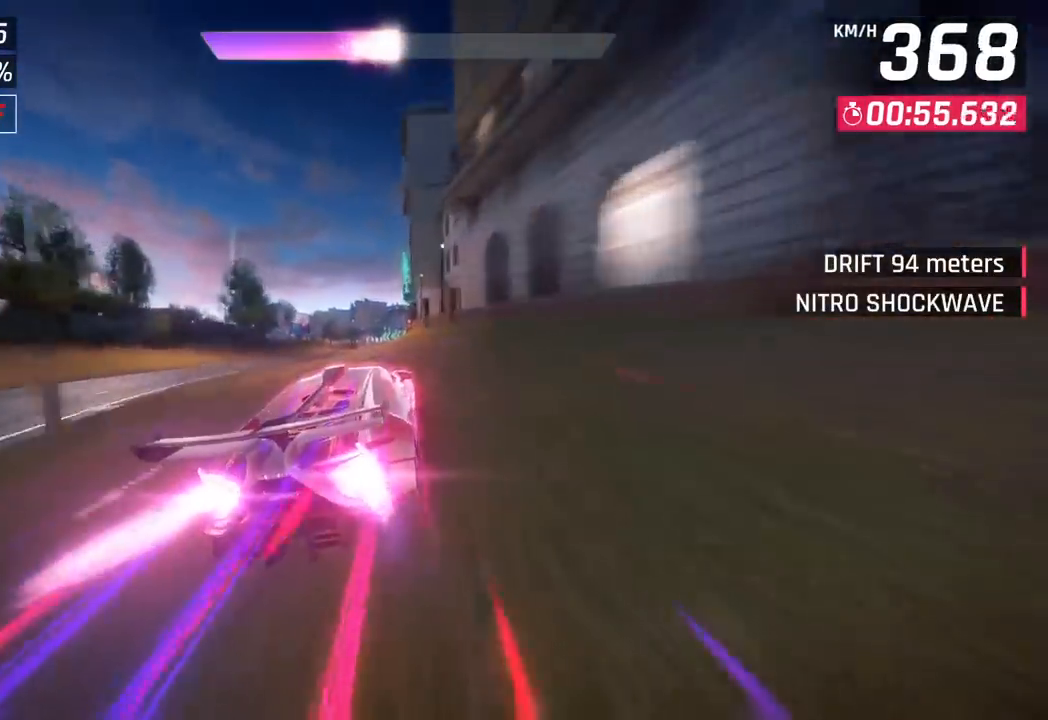
{"buttons": [], "left_stick": "center", "events": [[500, "left_stick", "center"]]}
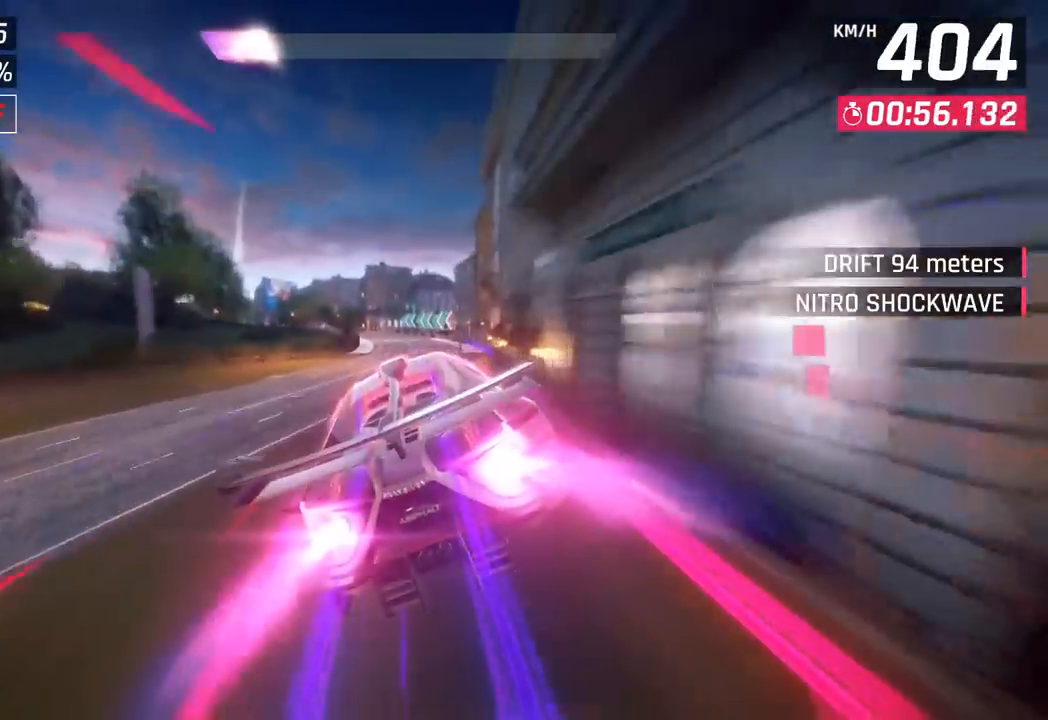
{"buttons": [], "left_stick": "left", "events": [[133, "left_stick", "left"]]}
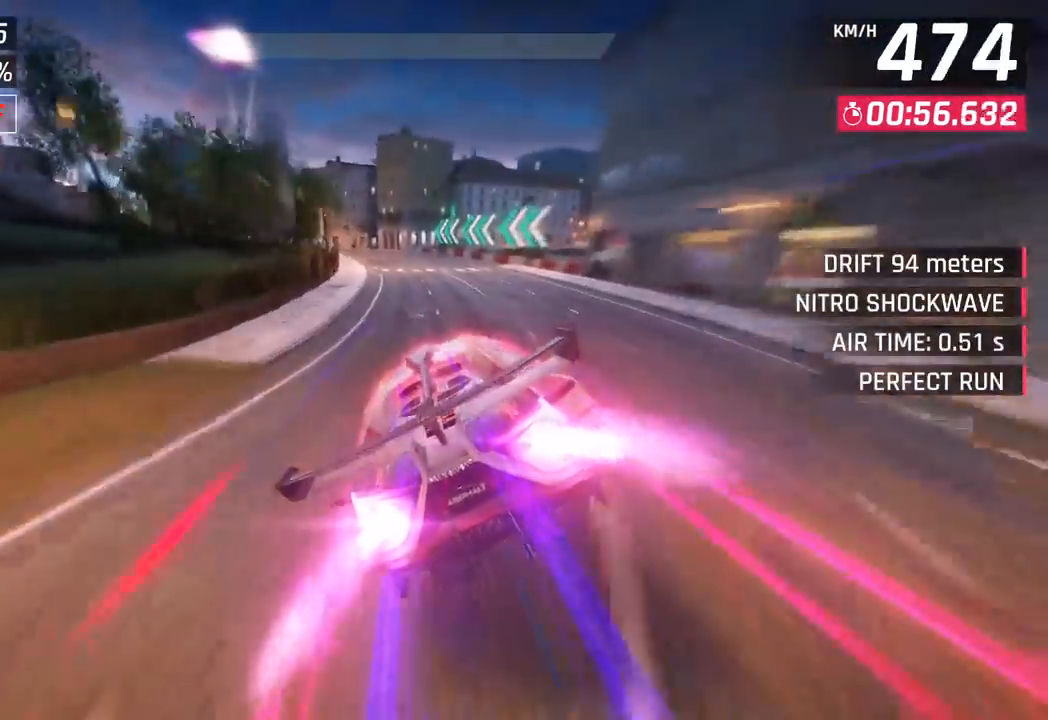
{"buttons": [], "left_stick": "left", "events": [[33, "SQUARE", "down"], [200, "SQUARE", "up"]]}
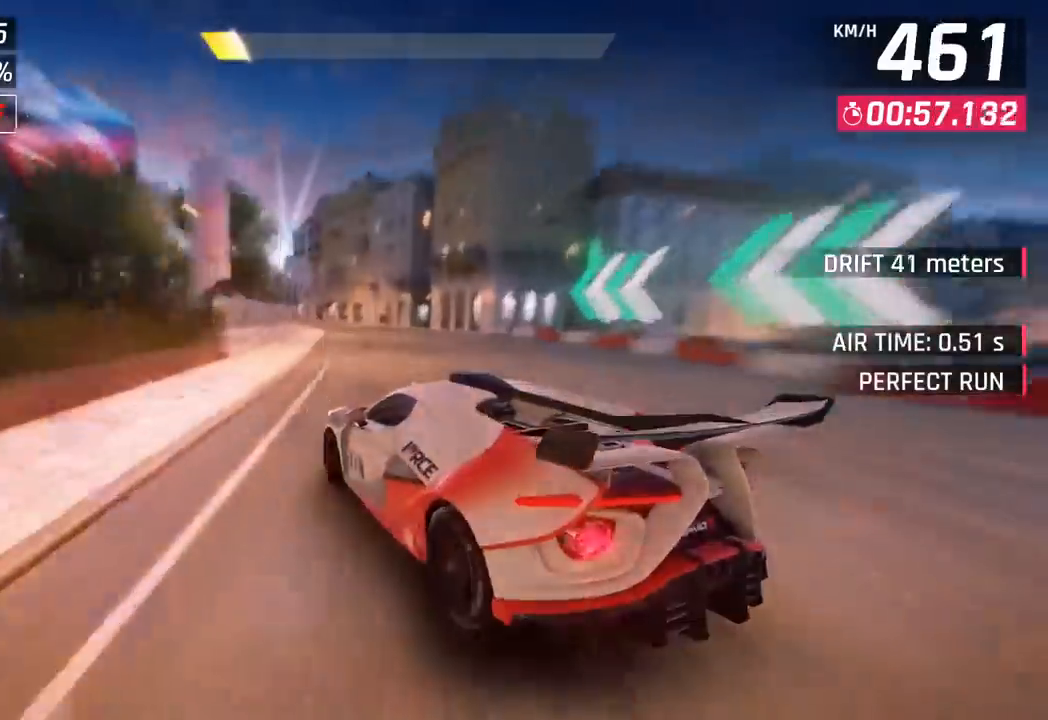
{"buttons": ["L3"], "left_stick": "left", "events": [[33, "CROSS", "down"], [33, "R1", "down"], [83, "SQUARE", "down"], [150, "L3", "down"], [283, "SQUARE", "up"], [333, "CROSS", "up"], [333, "R1", "up"]]}
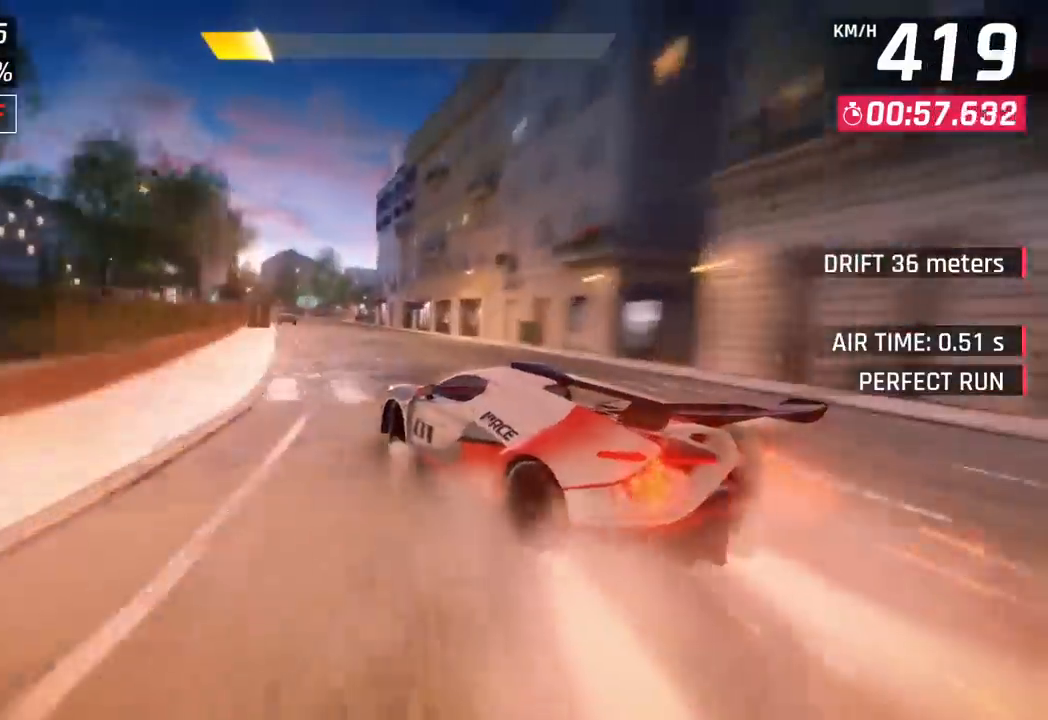
{"buttons": ["CROSS", "R1"], "left_stick": "left", "events": [[150, "L3", "up"], [217, "left_stick", "center"], [367, "CROSS", "down"], [367, "R1", "down"], [400, "left_stick", "left"]]}
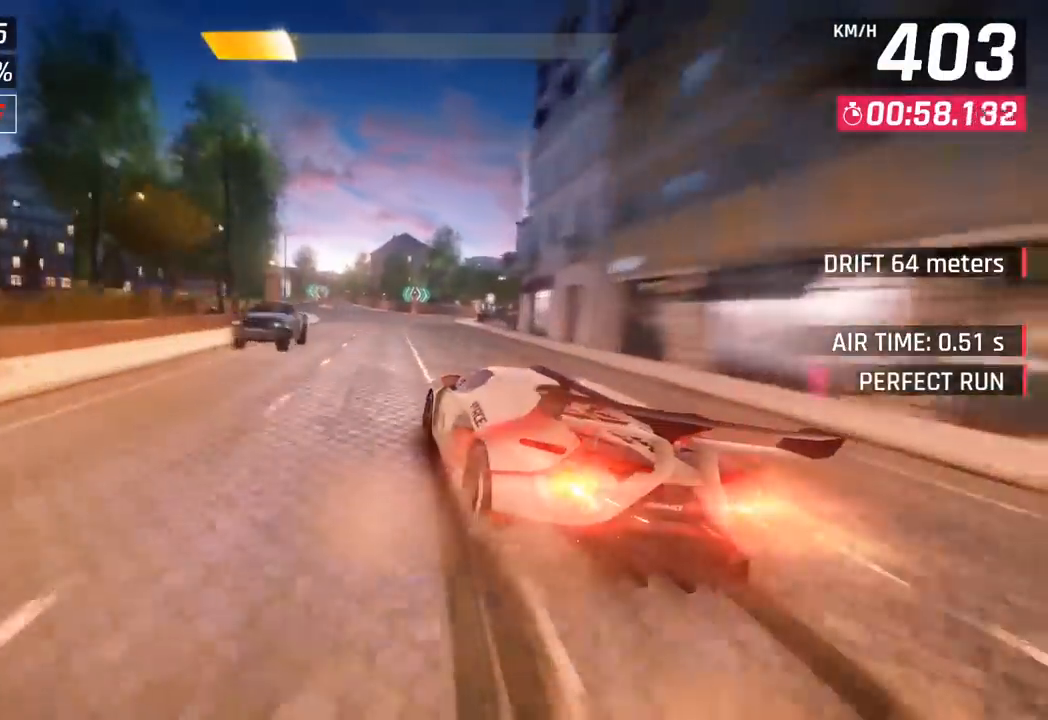
{"buttons": [], "left_stick": "center", "events": [[17, "CROSS", "up"], [33, "R1", "up"], [350, "left_stick", "center"], [383, "SQUARE", "down"], [500, "SQUARE", "up"]]}
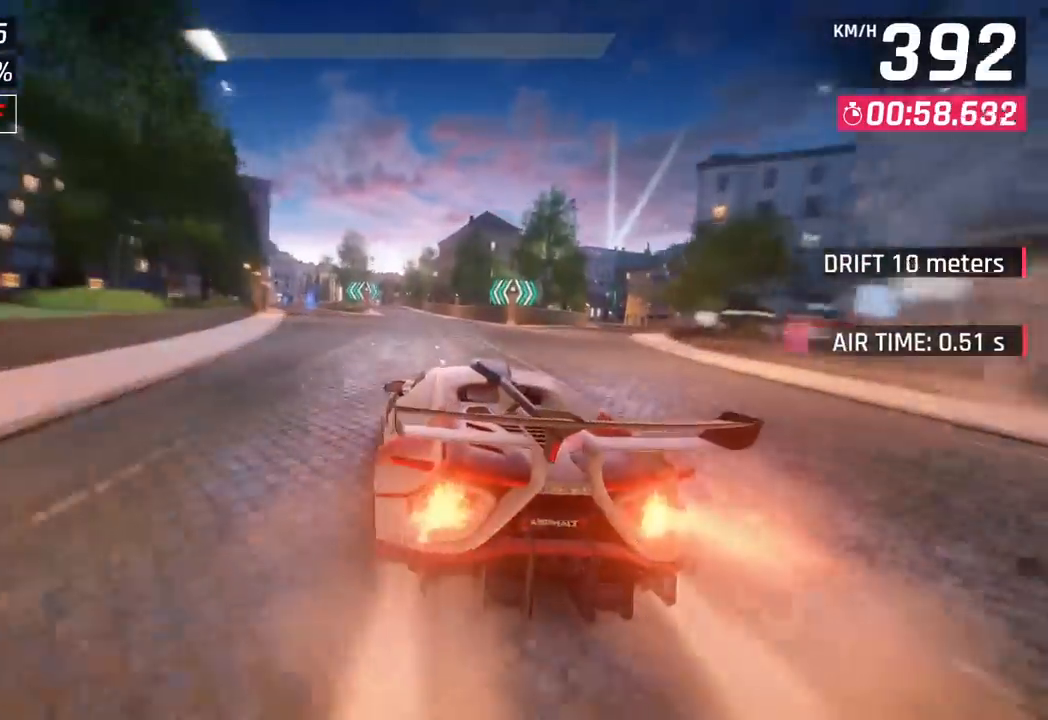
{"buttons": [], "left_stick": "center", "events": []}
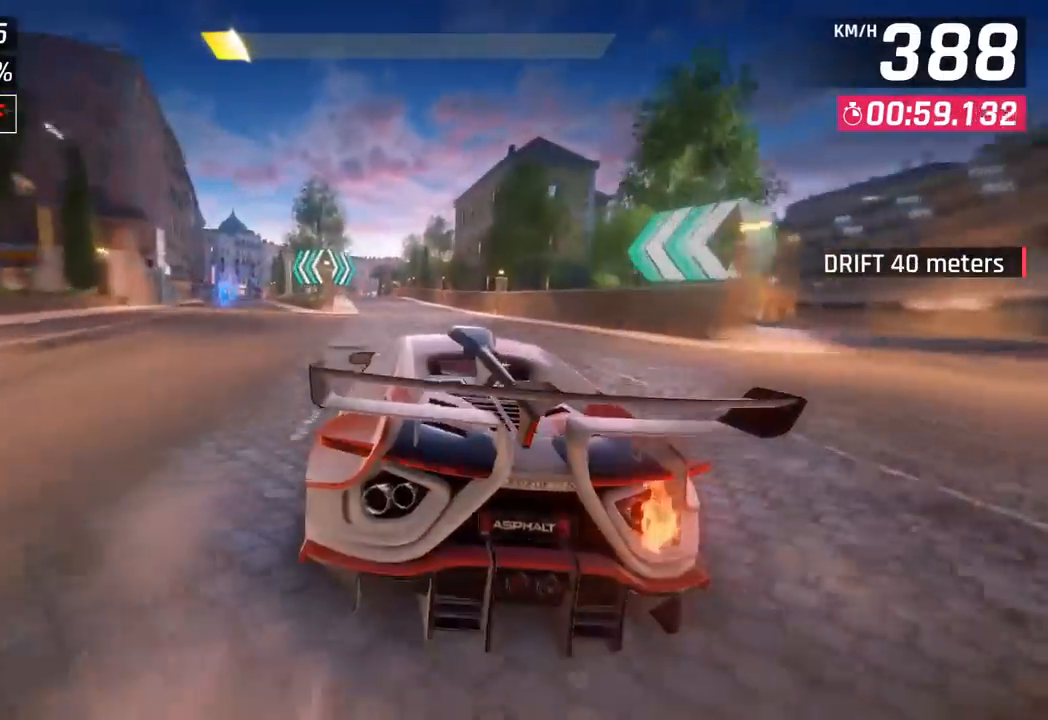
{"buttons": [], "left_stick": "left", "events": [[33, "left_stick", "left"]]}